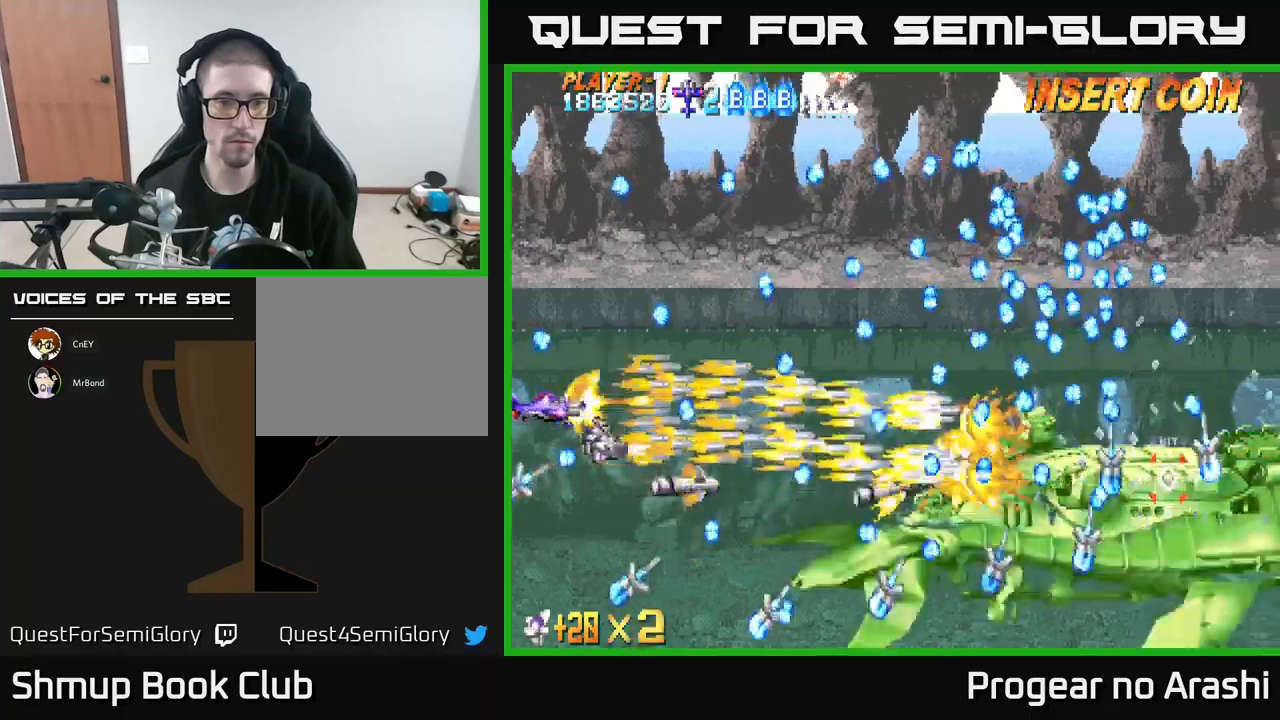
Gameplay with a controller (Xbox layout); each line is a JSON object with the inputs held at the frame after it. "events" lists button and stick changes between this image and that frame as [ms after this image, input, new state], when the widget could be followed in between. Not read: right_stick.
{"buttons": ["X", "DPAD_RIGHT"], "left_stick": "center", "events": [[483, "DPAD_RIGHT", "down"]]}
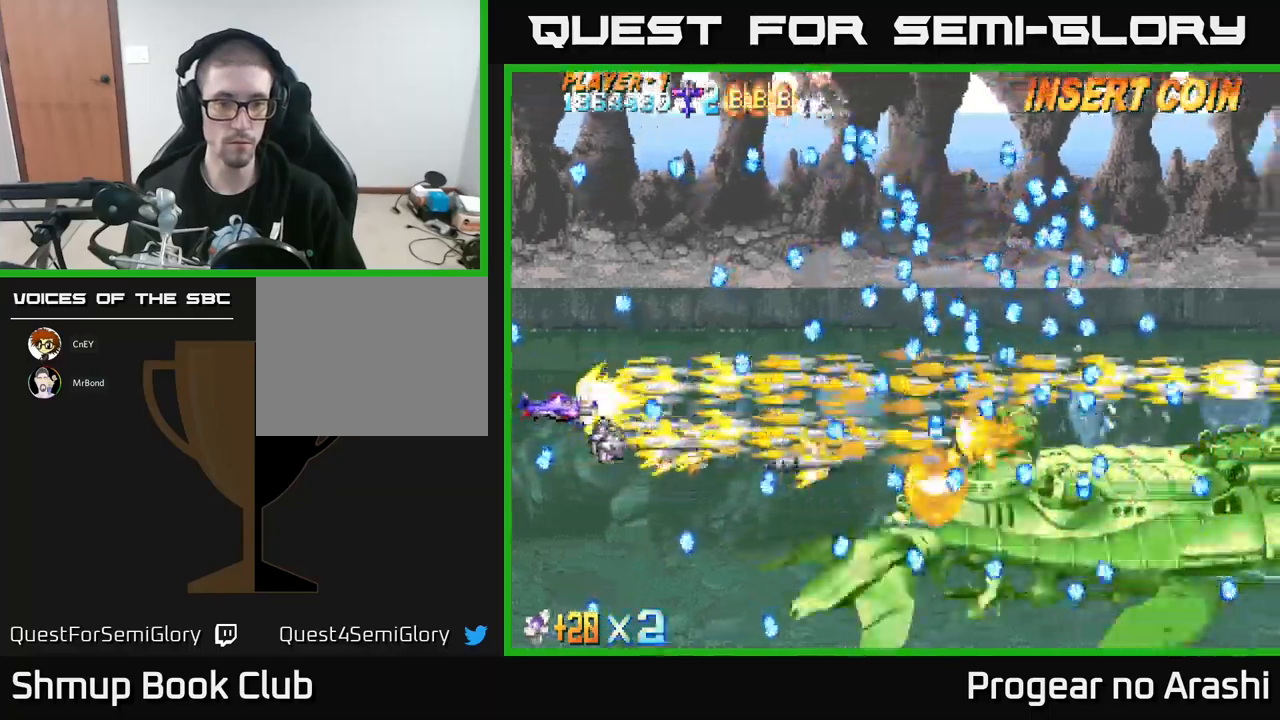
{"buttons": ["X", "DPAD_DOWN"], "left_stick": "center", "events": [[16, "DPAD_DOWN", "down"], [50, "DPAD_RIGHT", "up"], [166, "DPAD_RIGHT", "down"], [200, "DPAD_DOWN", "up"], [200, "DPAD_RIGHT", "up"], [450, "DPAD_DOWN", "down"]]}
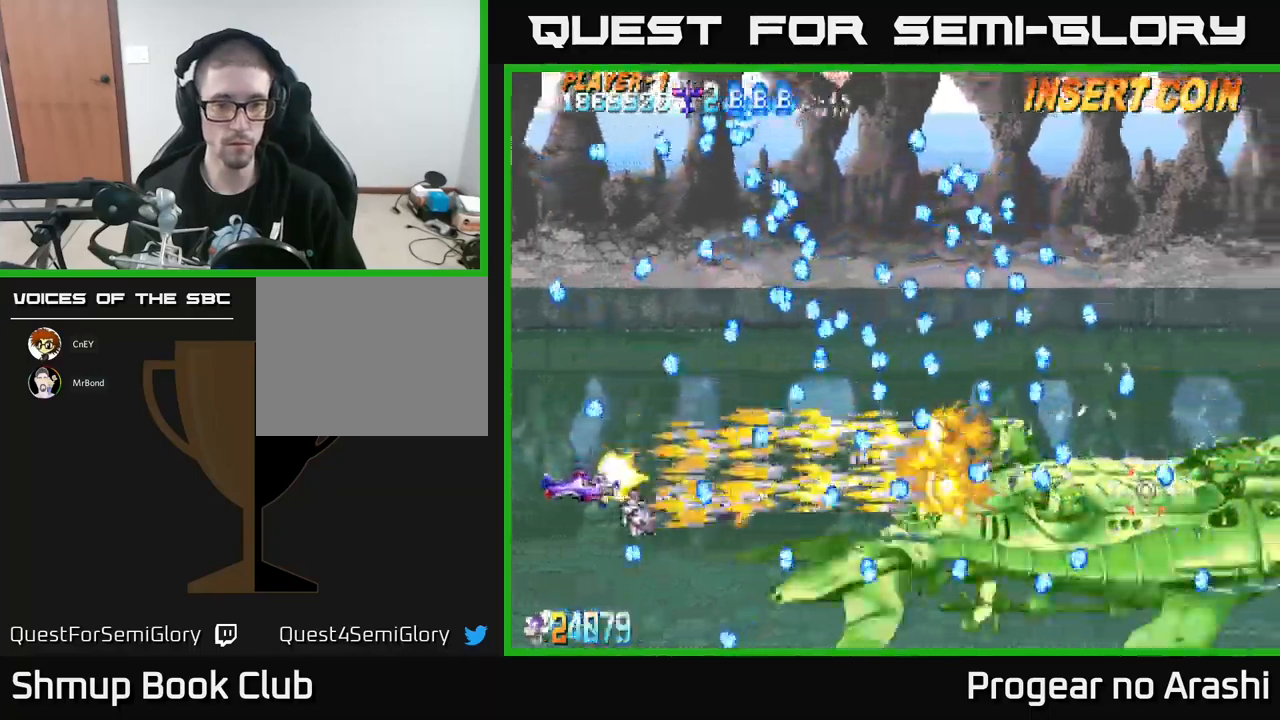
{"buttons": ["X"], "left_stick": "center", "events": [[50, "DPAD_DOWN", "up"], [333, "DPAD_DOWN", "down"], [466, "DPAD_DOWN", "up"]]}
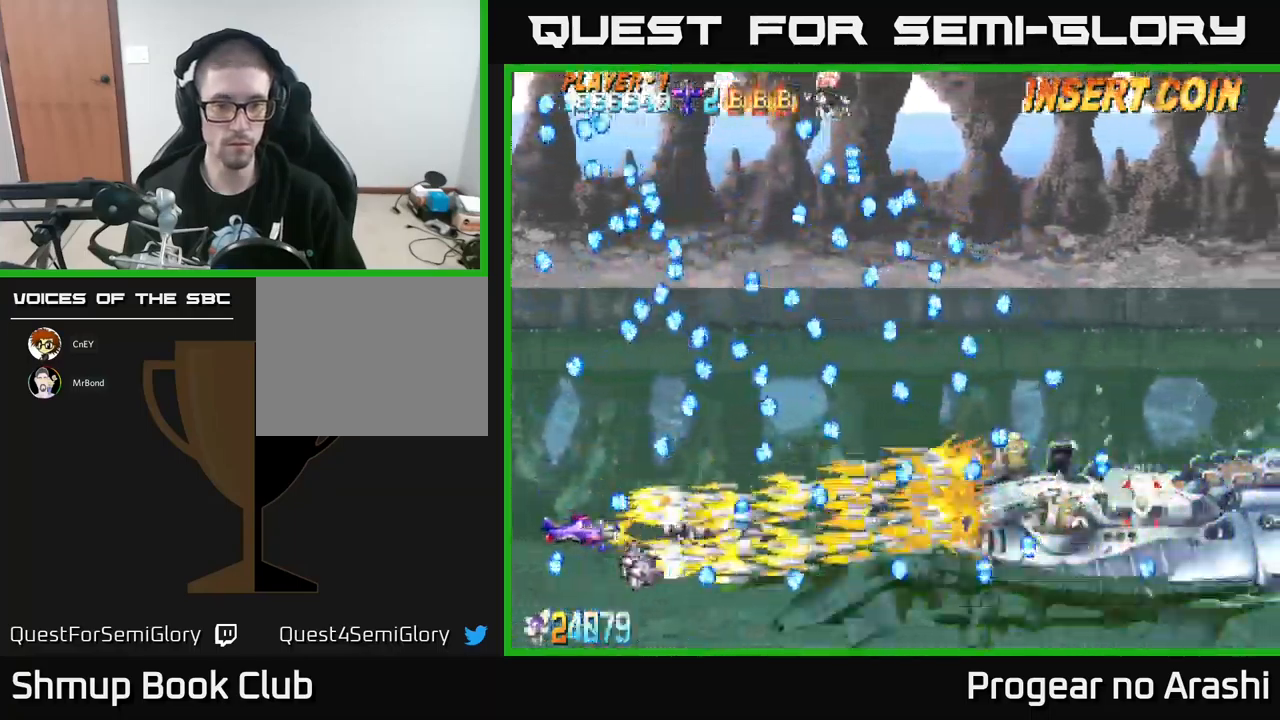
{"buttons": ["X", "DPAD_RIGHT"], "left_stick": "center", "events": [[433, "DPAD_RIGHT", "down"]]}
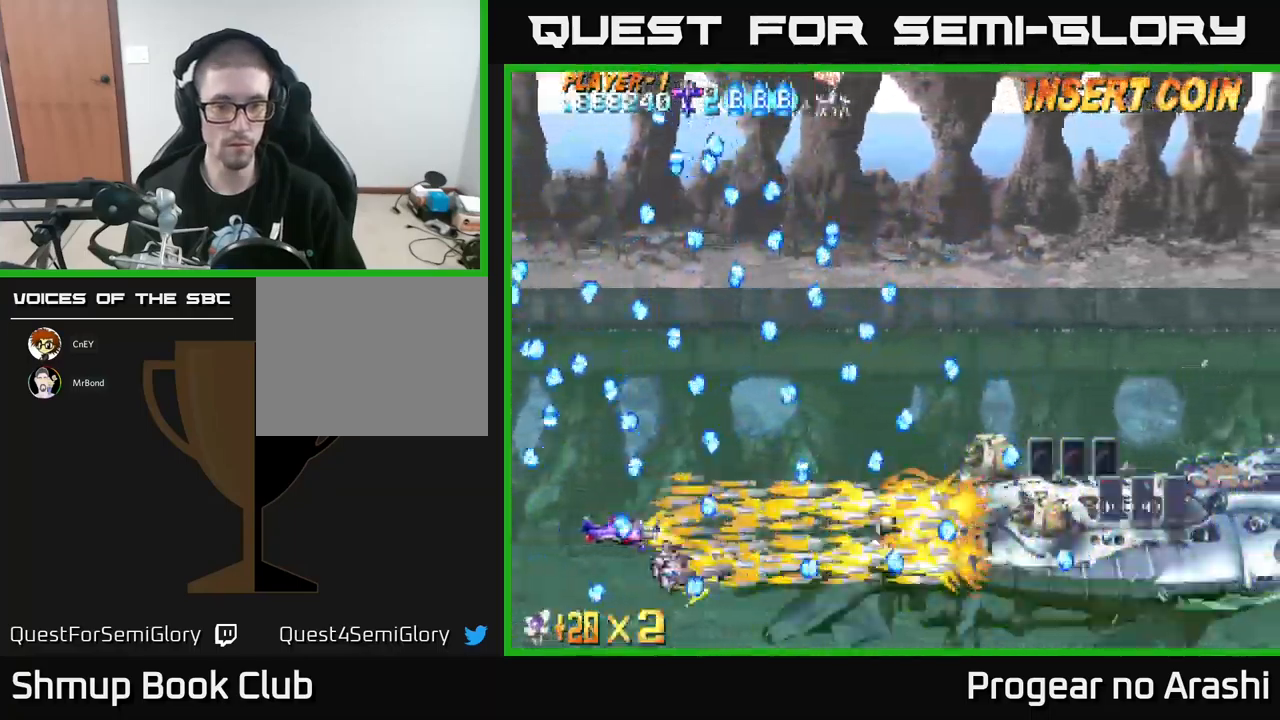
{"buttons": ["X"], "left_stick": "center", "events": [[33, "DPAD_RIGHT", "up"]]}
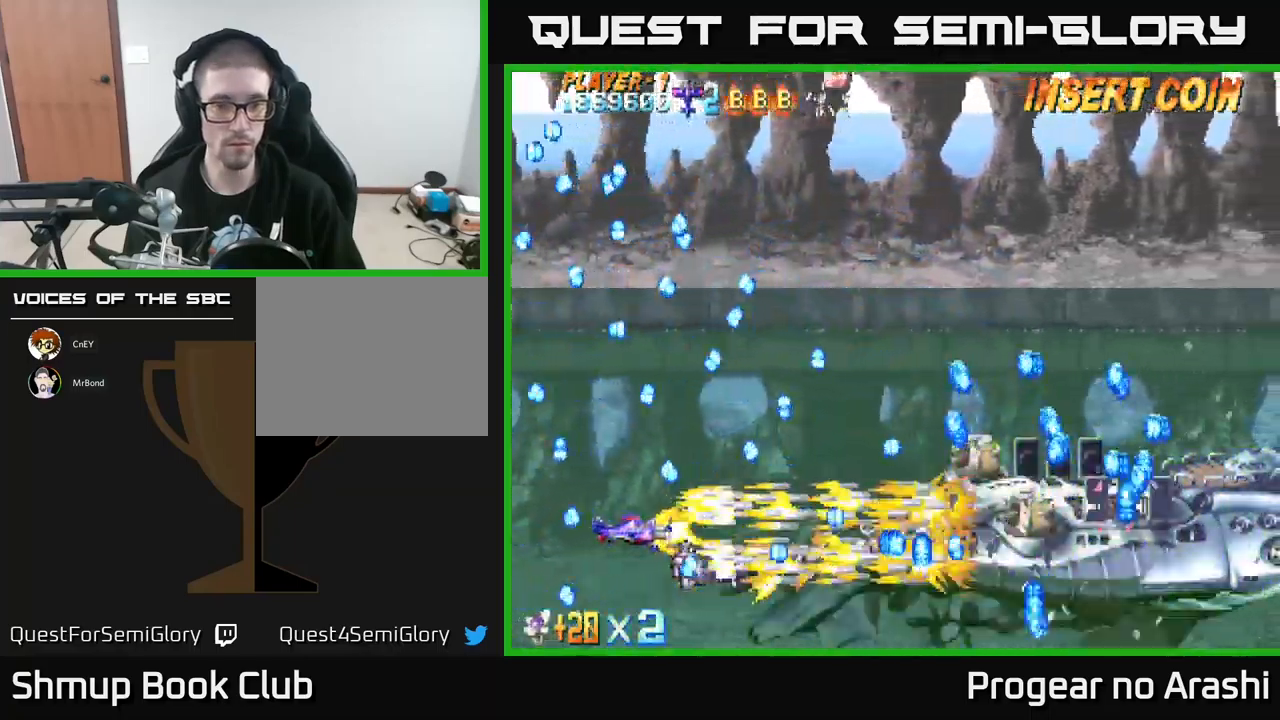
{"buttons": ["X", "DPAD_UP"], "left_stick": "center", "events": [[183, "DPAD_UP", "down"], [233, "DPAD_UP", "up"], [500, "DPAD_UP", "down"]]}
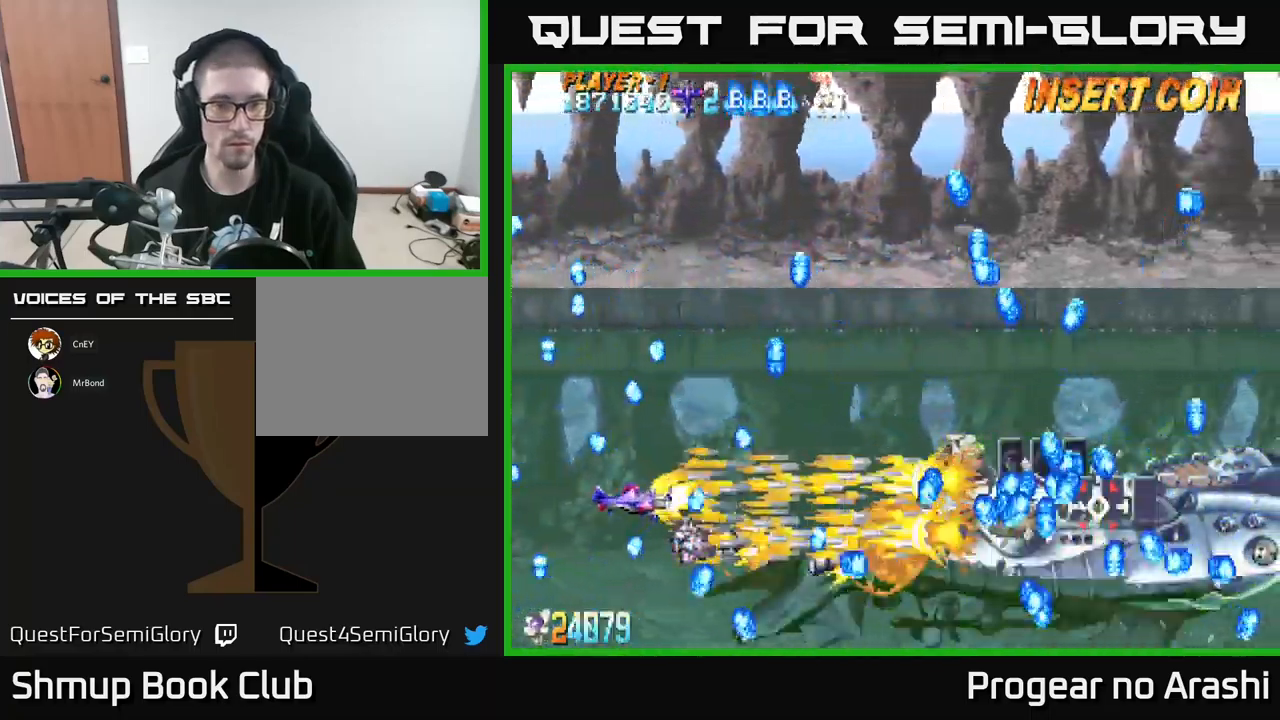
{"buttons": ["X"], "left_stick": "center", "events": [[133, "DPAD_UP", "up"]]}
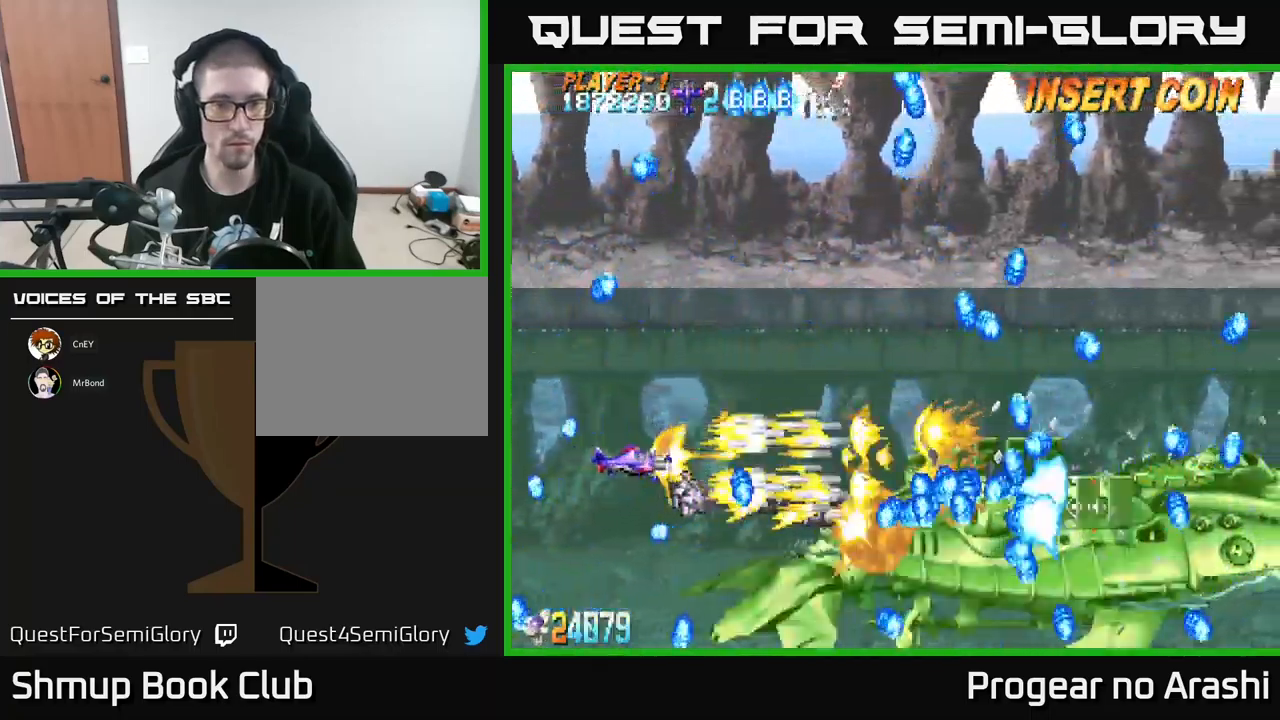
{"buttons": ["A", "DPAD_UP", "DPAD_RIGHT"], "left_stick": "center", "events": [[166, "DPAD_LEFT", "down"], [166, "DPAD_UP", "down"], [383, "DPAD_LEFT", "up"], [433, "A", "down"], [466, "X", "up"], [483, "DPAD_RIGHT", "down"]]}
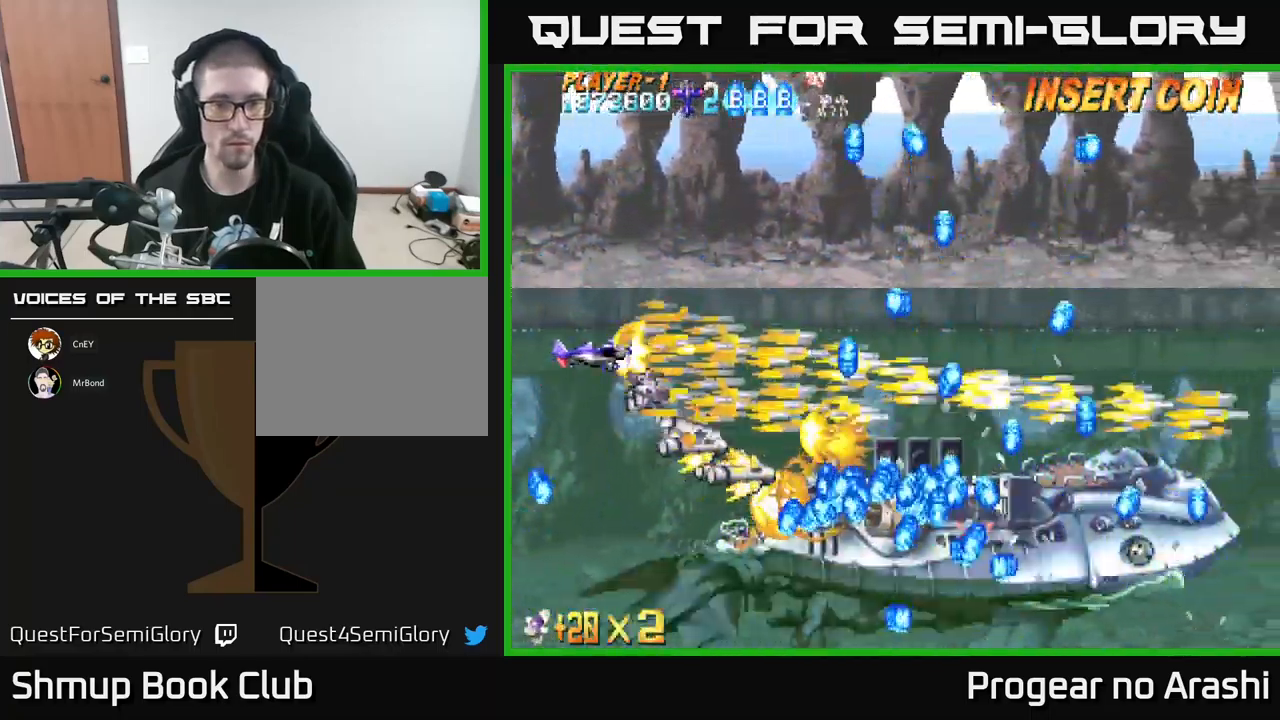
{"buttons": ["A", "DPAD_UP", "DPAD_RIGHT"], "left_stick": "center", "events": [[16, "DPAD_RIGHT", "up"], [116, "DPAD_UP", "up"], [250, "DPAD_DOWN", "down"], [333, "DPAD_DOWN", "up"], [450, "DPAD_UP", "down"], [466, "DPAD_RIGHT", "down"]]}
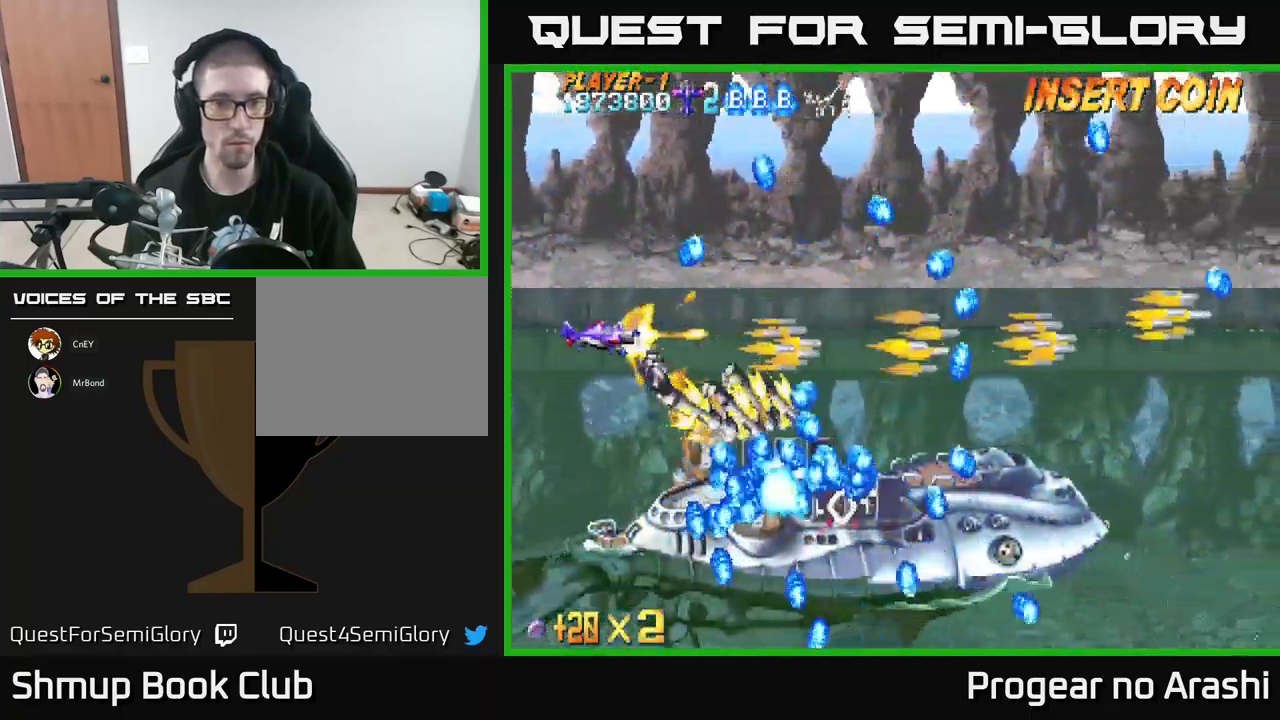
{"buttons": ["X", "DPAD_UP"], "left_stick": "center", "events": [[166, "DPAD_RIGHT", "up"], [216, "X", "down"], [250, "A", "up"]]}
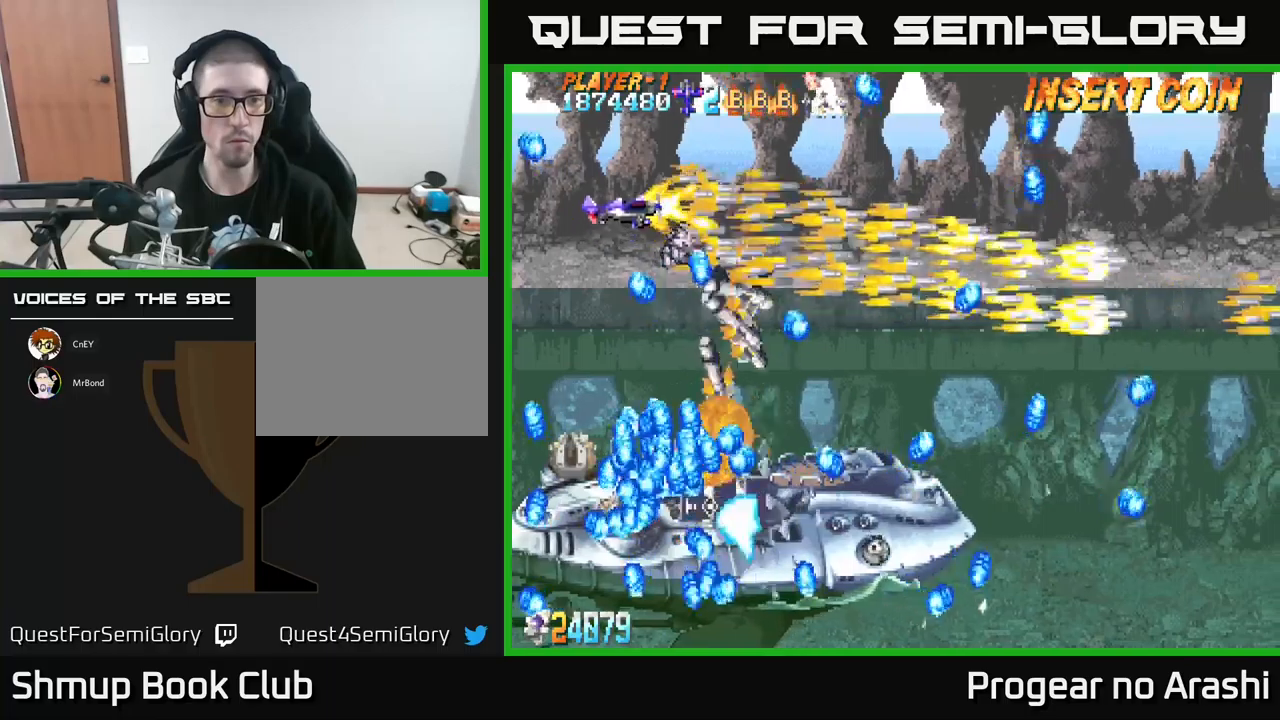
{"buttons": ["X", "DPAD_DOWN"], "left_stick": "center", "events": [[233, "DPAD_RIGHT", "down"], [367, "DPAD_UP", "up"], [467, "DPAD_DOWN", "down"], [483, "DPAD_RIGHT", "up"]]}
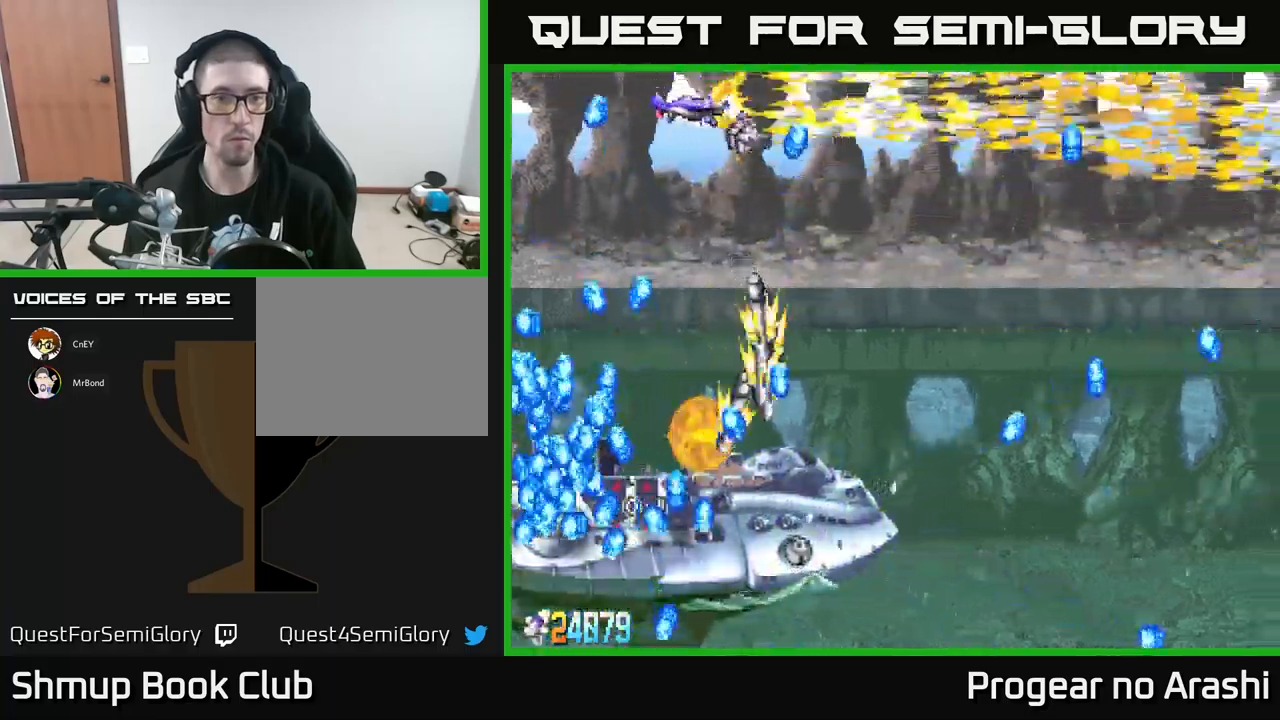
{"buttons": ["A"], "left_stick": "center", "events": [[83, "DPAD_DOWN", "up"], [83, "DPAD_RIGHT", "down"], [133, "A", "down"], [200, "X", "up"], [233, "DPAD_RIGHT", "up"]]}
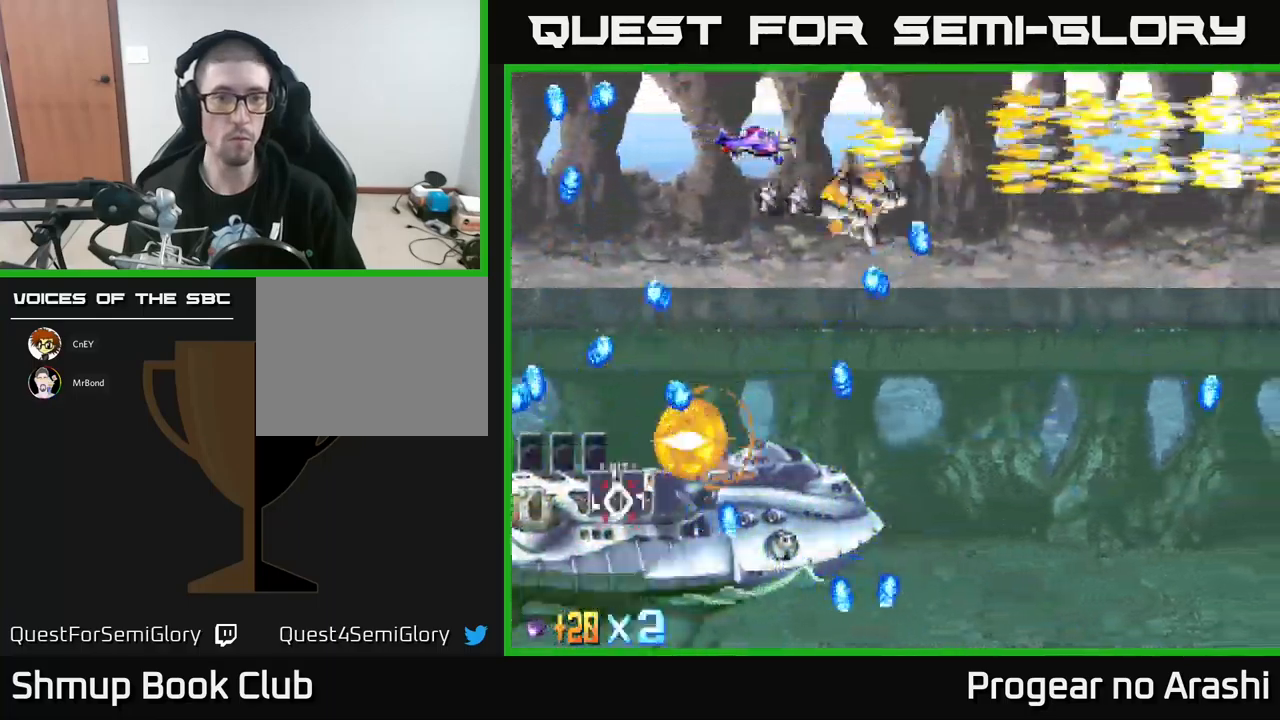
{"buttons": ["A", "DPAD_DOWN", "DPAD_RIGHT"], "left_stick": "center", "events": [[133, "DPAD_RIGHT", "down"], [367, "DPAD_RIGHT", "up"], [383, "DPAD_UP", "down"], [400, "DPAD_UP", "up"], [483, "DPAD_RIGHT", "down"], [500, "DPAD_DOWN", "down"]]}
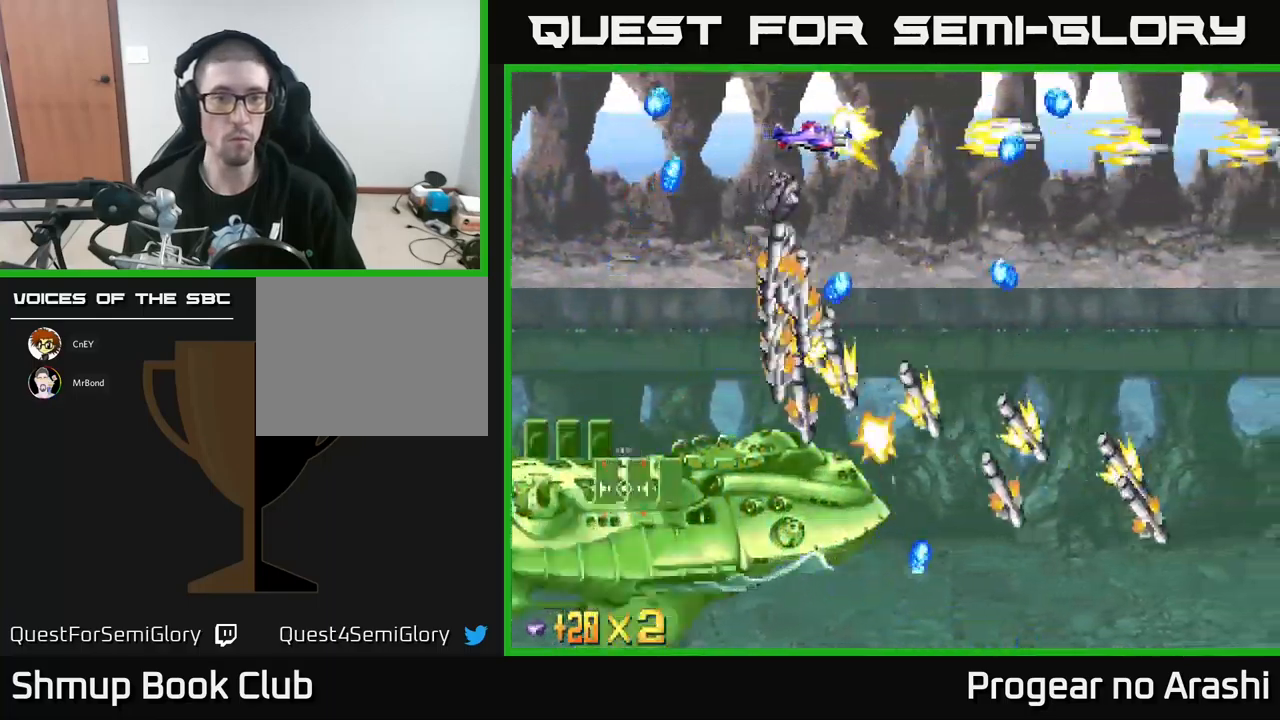
{"buttons": ["A"], "left_stick": "center", "events": [[50, "DPAD_RIGHT", "up"], [167, "DPAD_DOWN", "up"]]}
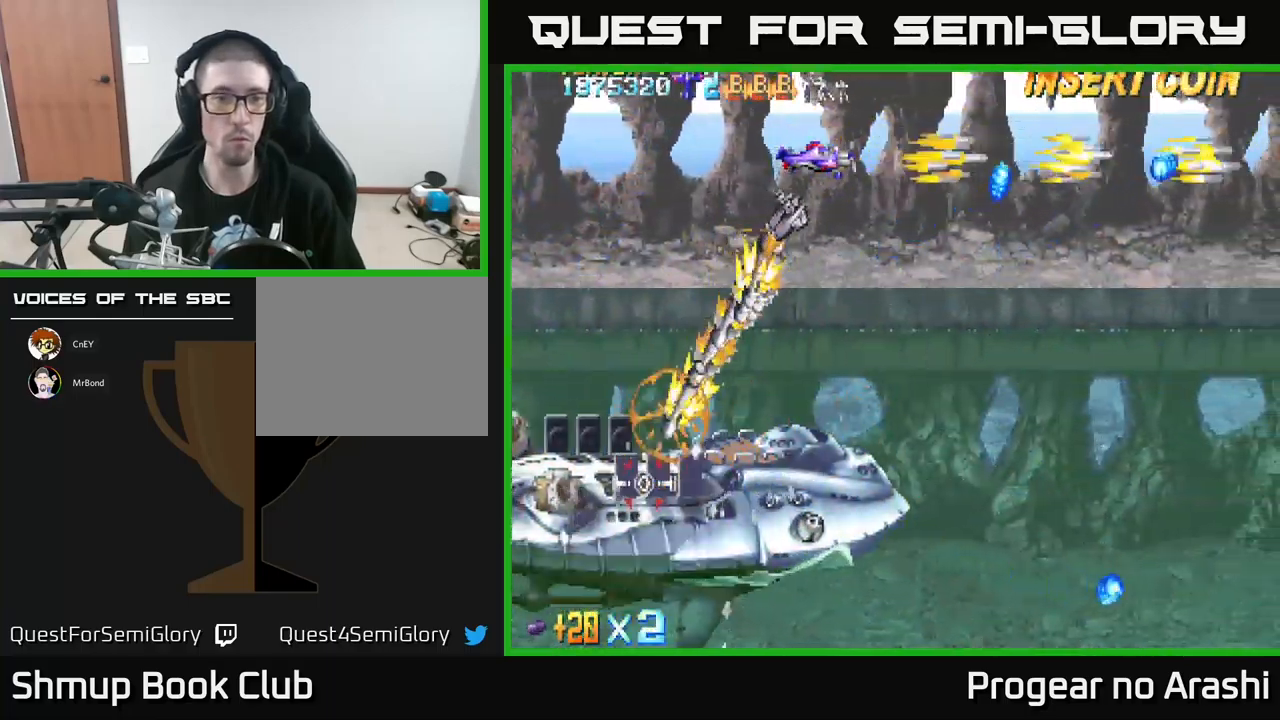
{"buttons": ["A", "DPAD_LEFT"], "left_stick": "center", "events": [[150, "DPAD_LEFT", "down"], [167, "DPAD_UP", "down"], [333, "DPAD_UP", "up"]]}
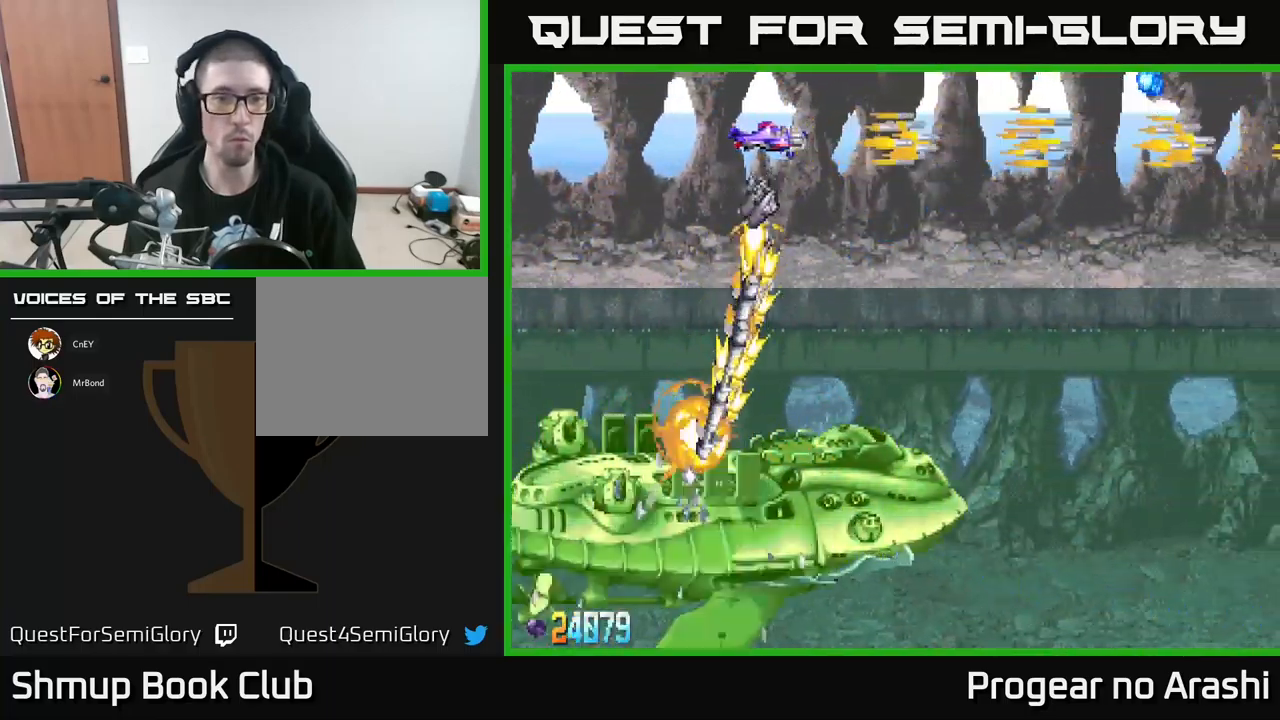
{"buttons": ["A", "DPAD_LEFT"], "left_stick": "center", "events": []}
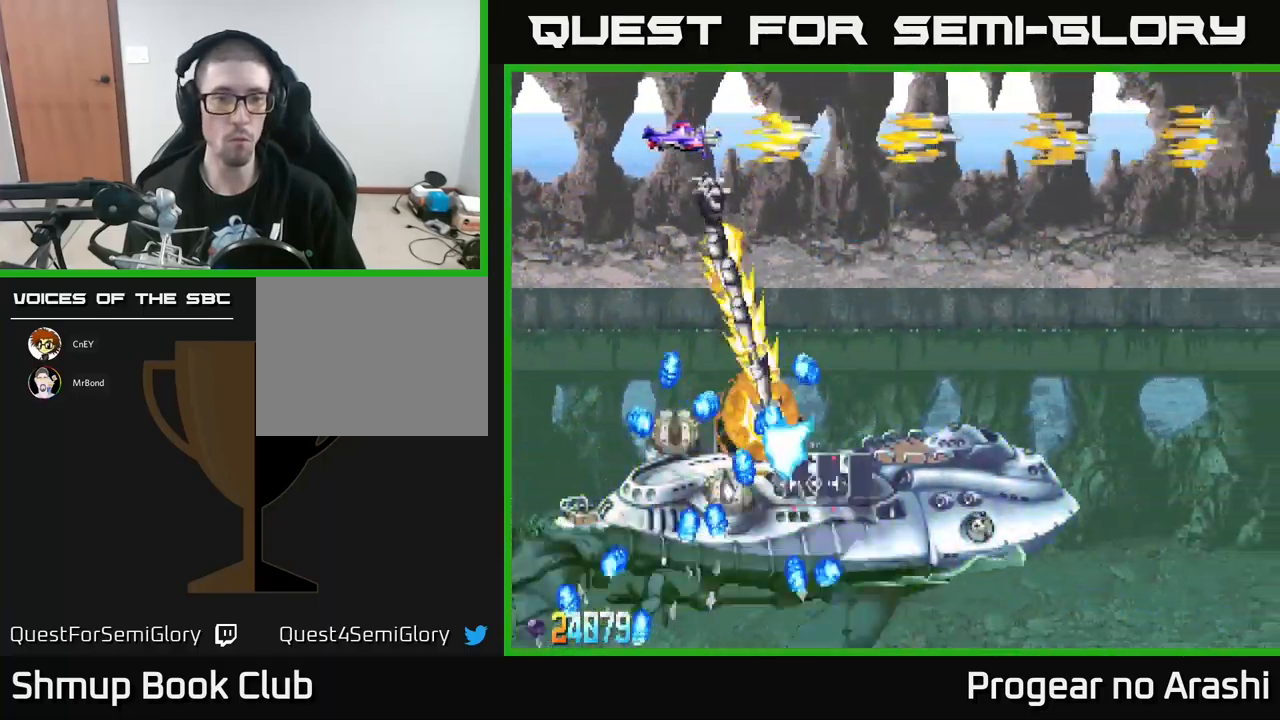
{"buttons": ["A", "DPAD_UP", "DPAD_RIGHT"], "left_stick": "center", "events": [[217, "DPAD_LEFT", "up"], [300, "DPAD_RIGHT", "down"], [500, "DPAD_UP", "down"]]}
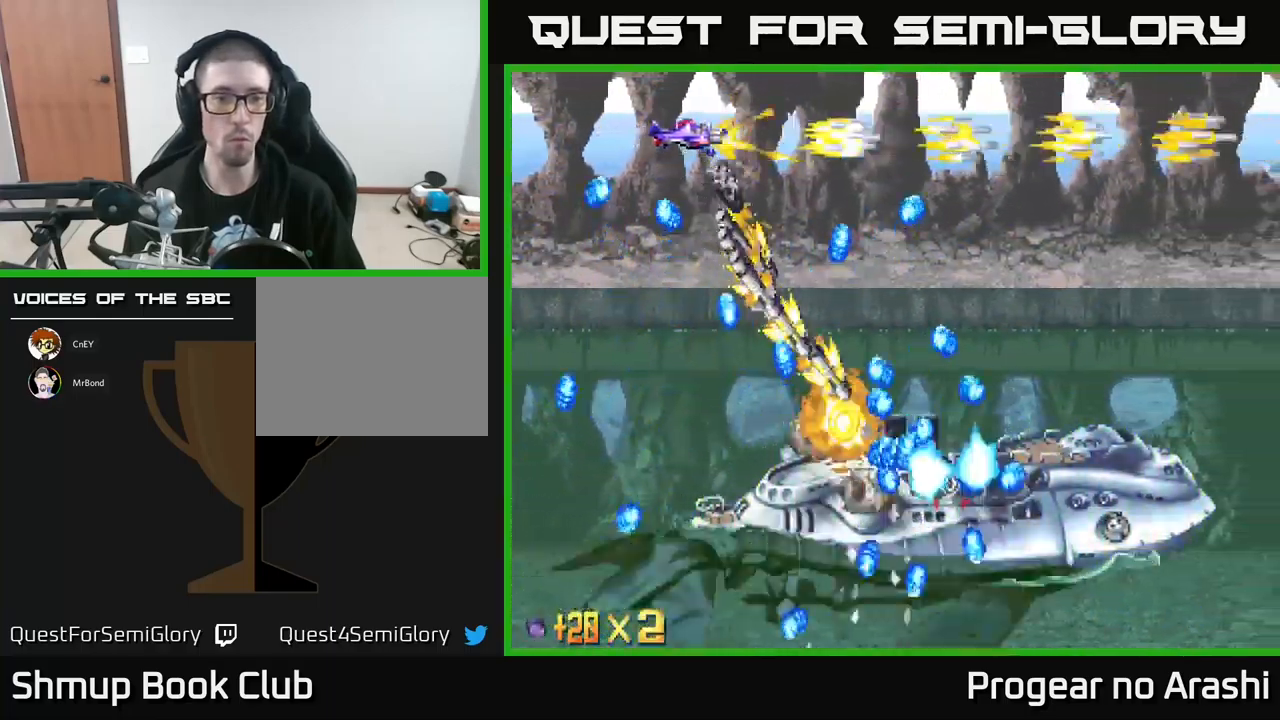
{"buttons": ["X", "DPAD_DOWN", "DPAD_RIGHT"], "left_stick": "center", "events": [[233, "X", "down"], [300, "DPAD_UP", "up"], [317, "A", "up"], [333, "DPAD_RIGHT", "up"], [467, "DPAD_DOWN", "down"], [500, "DPAD_RIGHT", "down"]]}
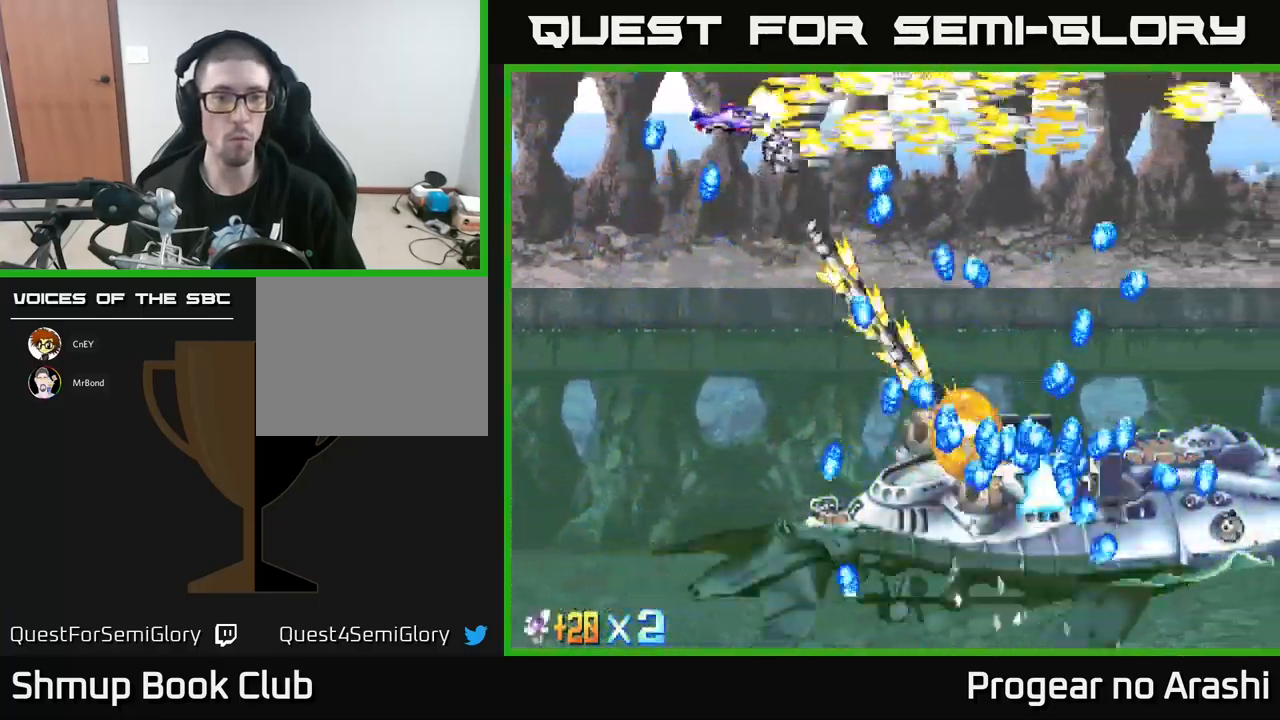
{"buttons": ["X", "DPAD_DOWN", "DPAD_LEFT"], "left_stick": "center", "events": [[100, "DPAD_RIGHT", "up"], [150, "DPAD_LEFT", "down"]]}
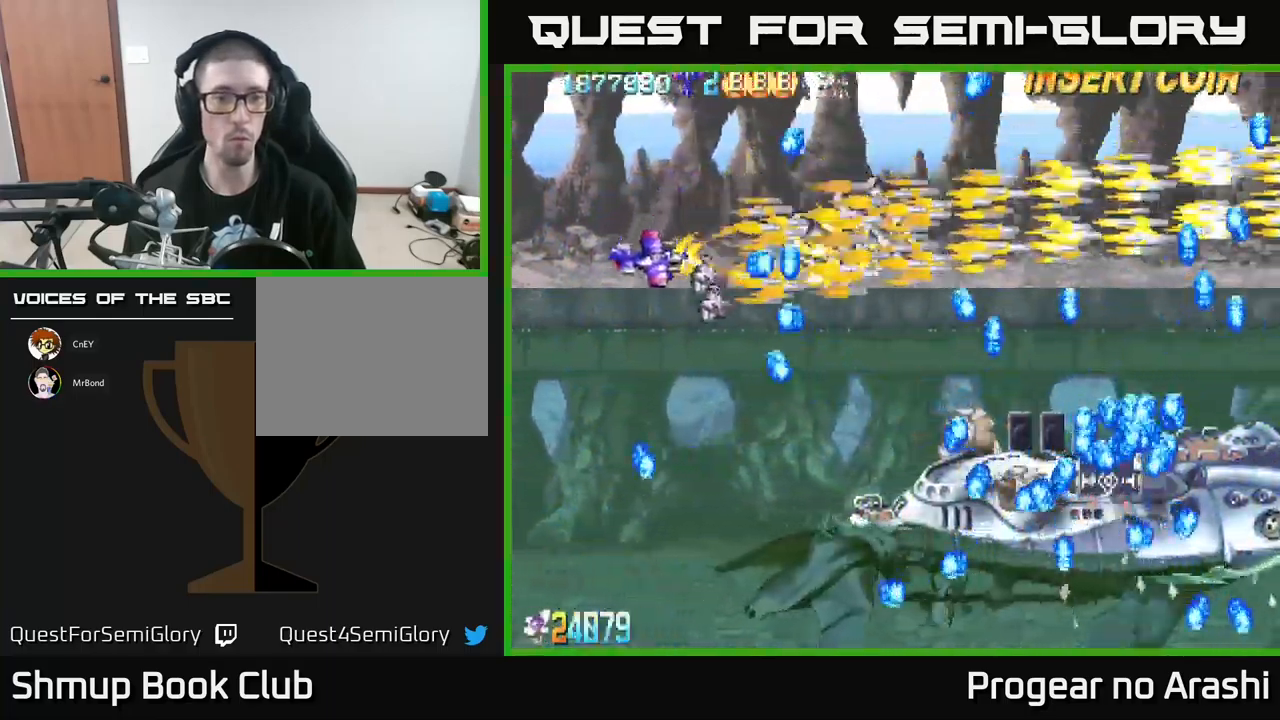
{"buttons": ["X", "DPAD_DOWN"], "left_stick": "center", "events": [[217, "DPAD_LEFT", "up"]]}
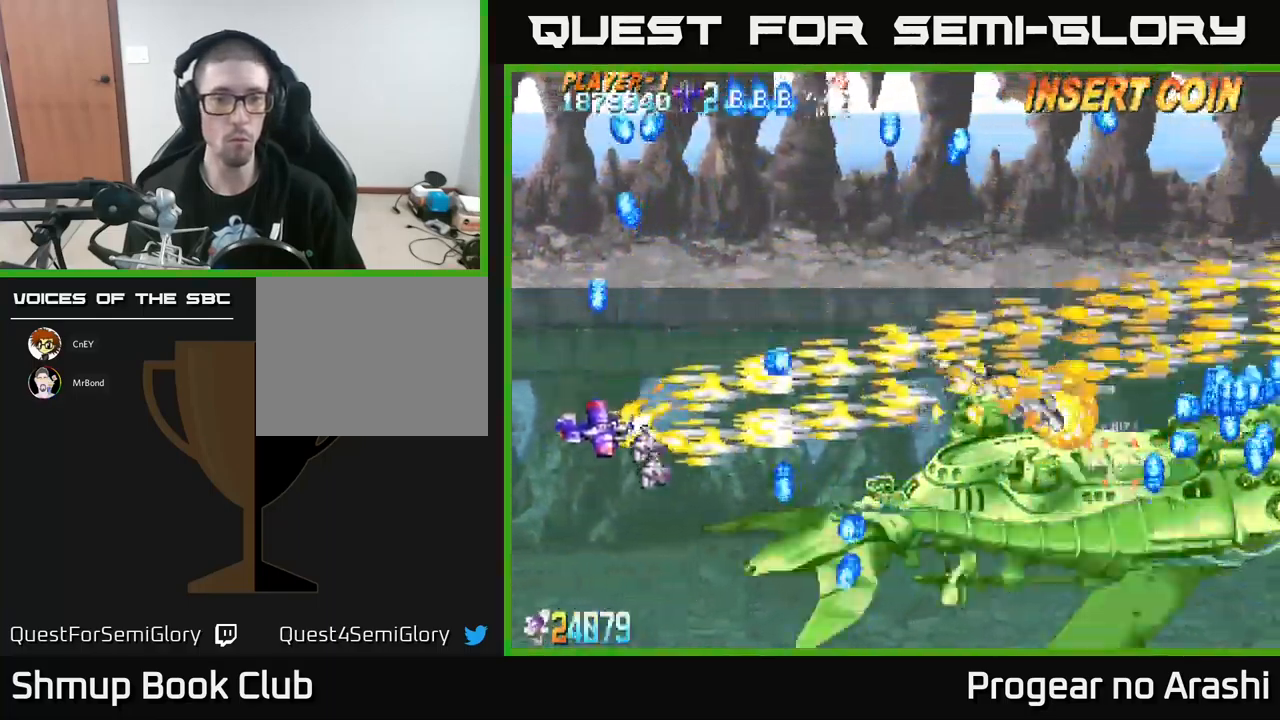
{"buttons": ["X"], "left_stick": "center", "events": [[50, "DPAD_DOWN", "up"], [334, "DPAD_UP", "down"], [467, "DPAD_UP", "up"]]}
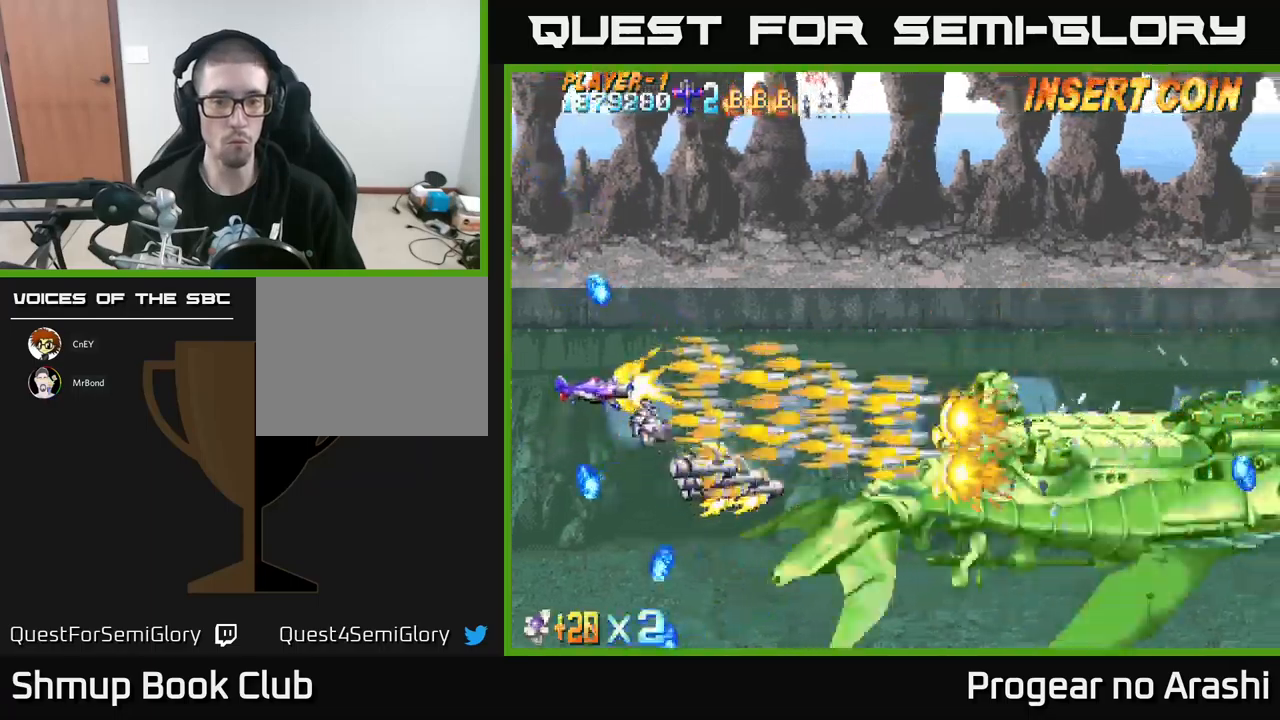
{"buttons": ["X"], "left_stick": "center", "events": [[50, "DPAD_DOWN", "down"], [167, "DPAD_RIGHT", "down"], [217, "DPAD_DOWN", "up"], [267, "DPAD_RIGHT", "up"]]}
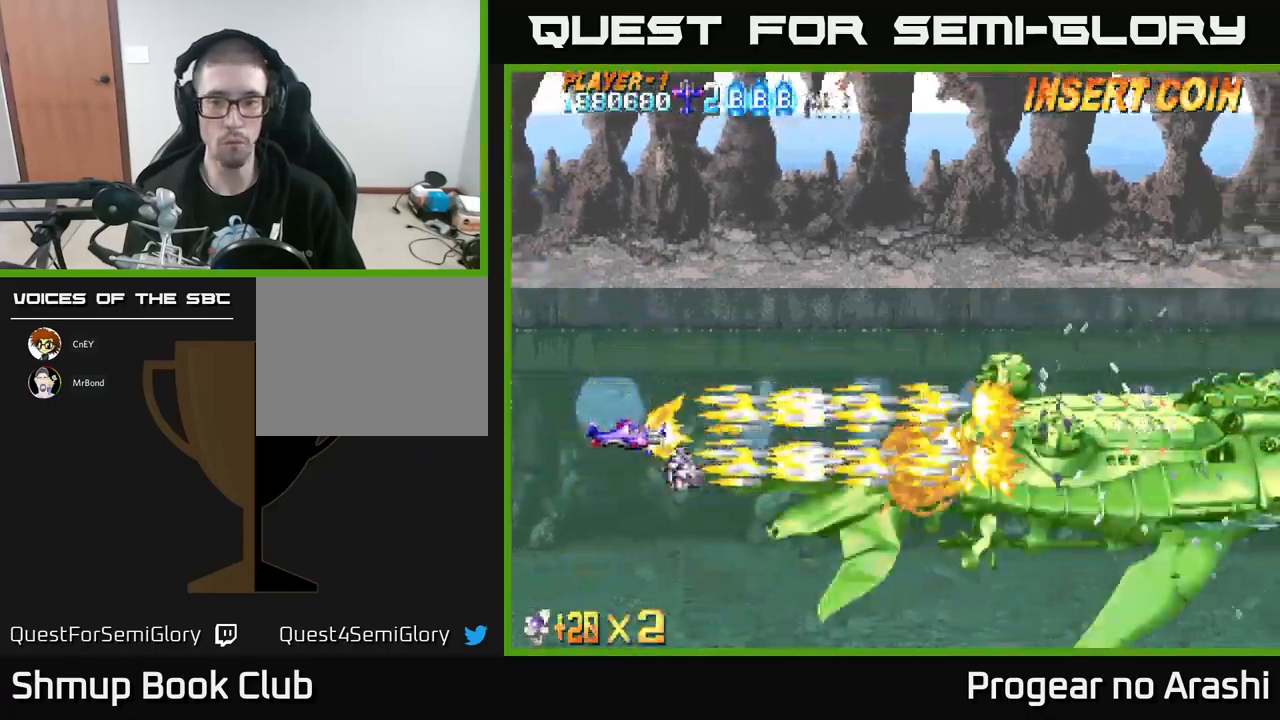
{"buttons": ["X"], "left_stick": "center", "events": [[234, "DPAD_UP", "down"], [250, "DPAD_LEFT", "down"], [267, "DPAD_UP", "up"], [300, "DPAD_LEFT", "up"]]}
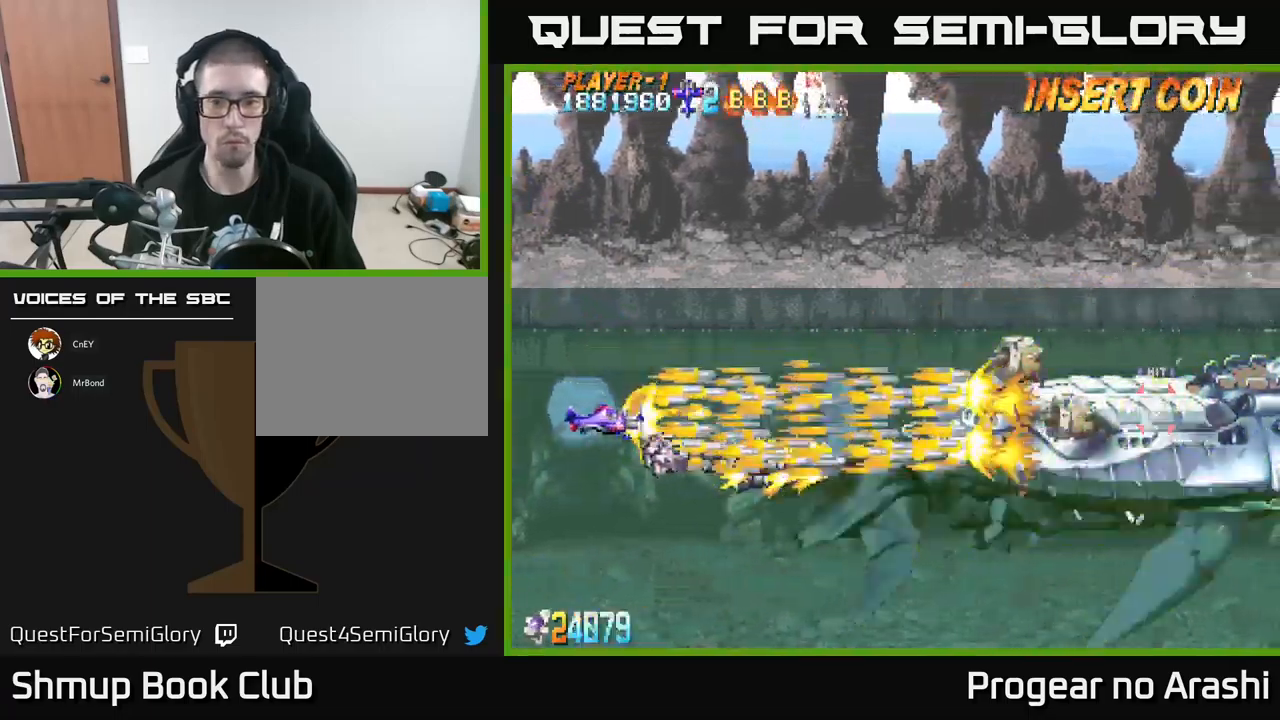
{"buttons": ["X"], "left_stick": "center", "events": []}
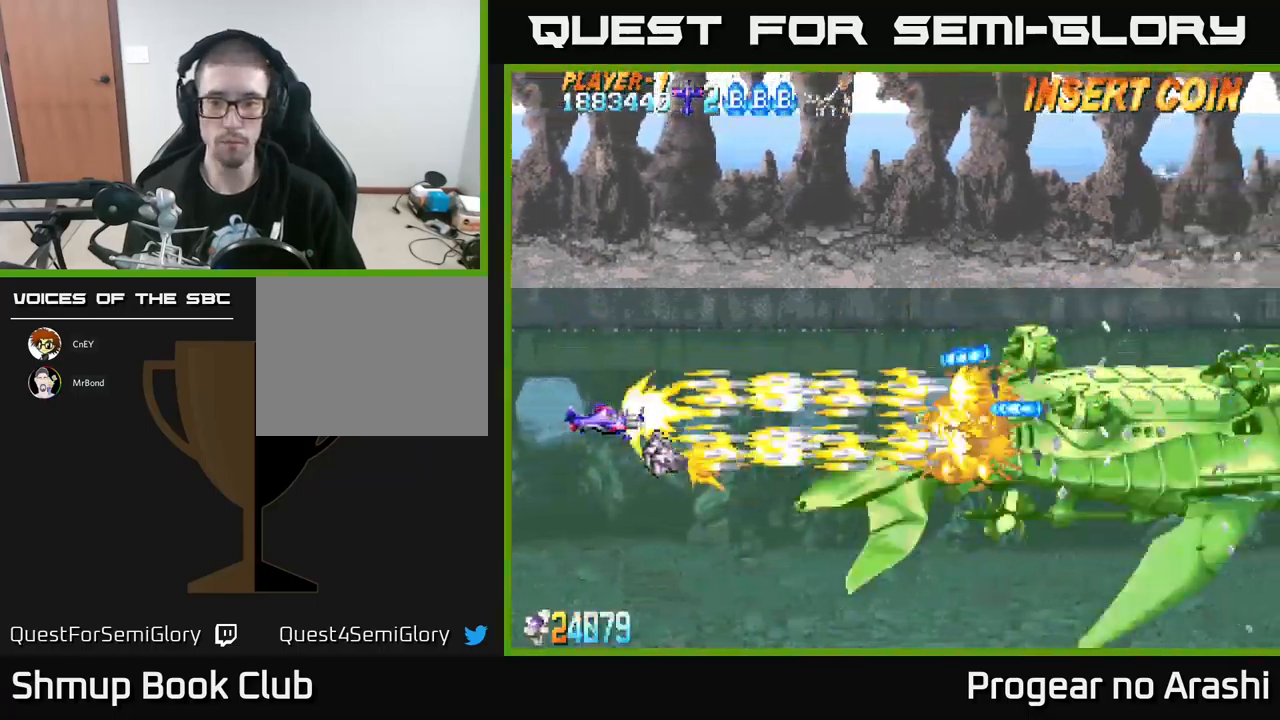
{"buttons": ["X"], "left_stick": "center", "events": []}
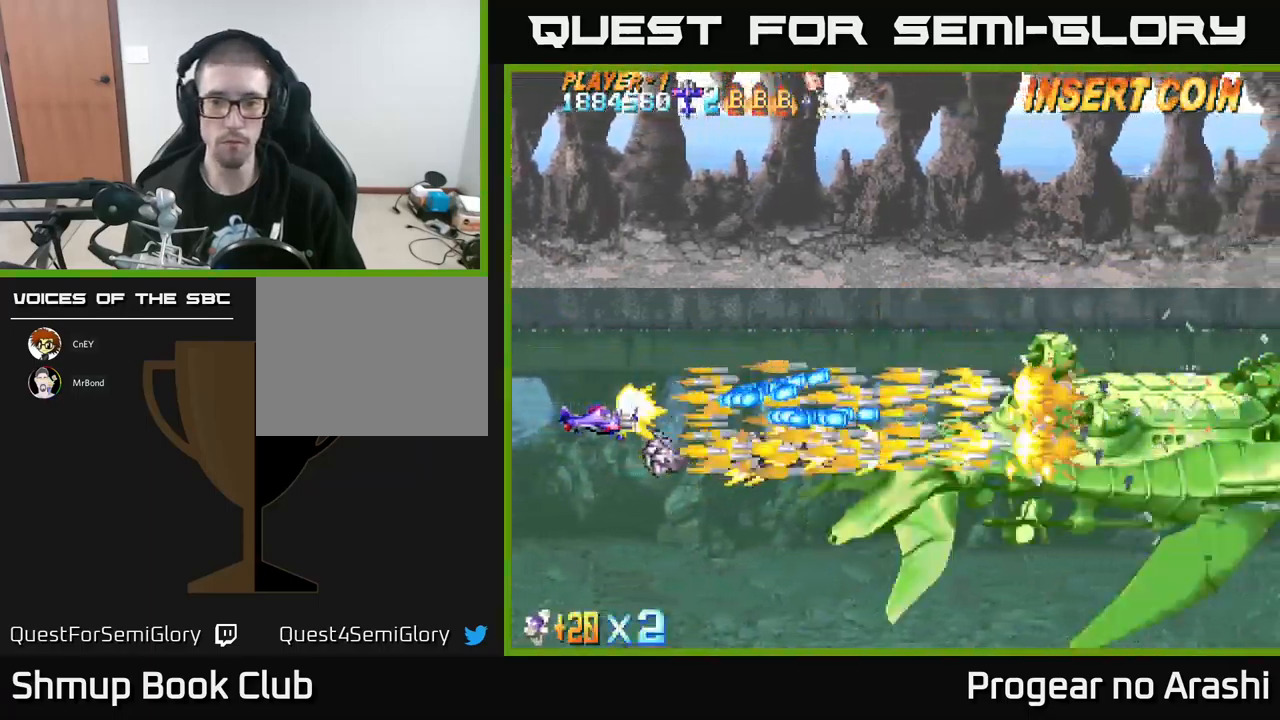
{"buttons": ["X", "DPAD_RIGHT"], "left_stick": "center", "events": [[17, "DPAD_LEFT", "down"], [50, "DPAD_UP", "down"], [334, "DPAD_LEFT", "up"], [400, "DPAD_RIGHT", "down"], [434, "DPAD_UP", "up"]]}
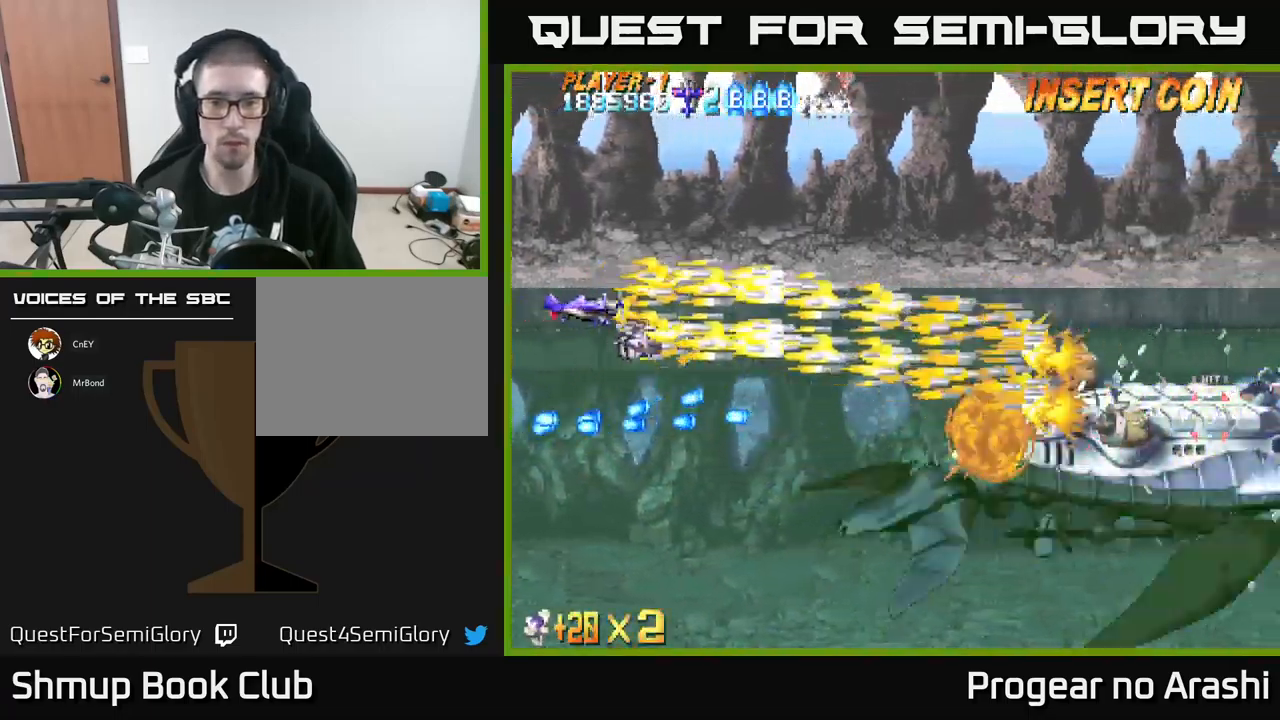
{"buttons": ["X", "DPAD_DOWN"], "left_stick": "center", "events": [[150, "DPAD_DOWN", "down"], [467, "DPAD_RIGHT", "up"]]}
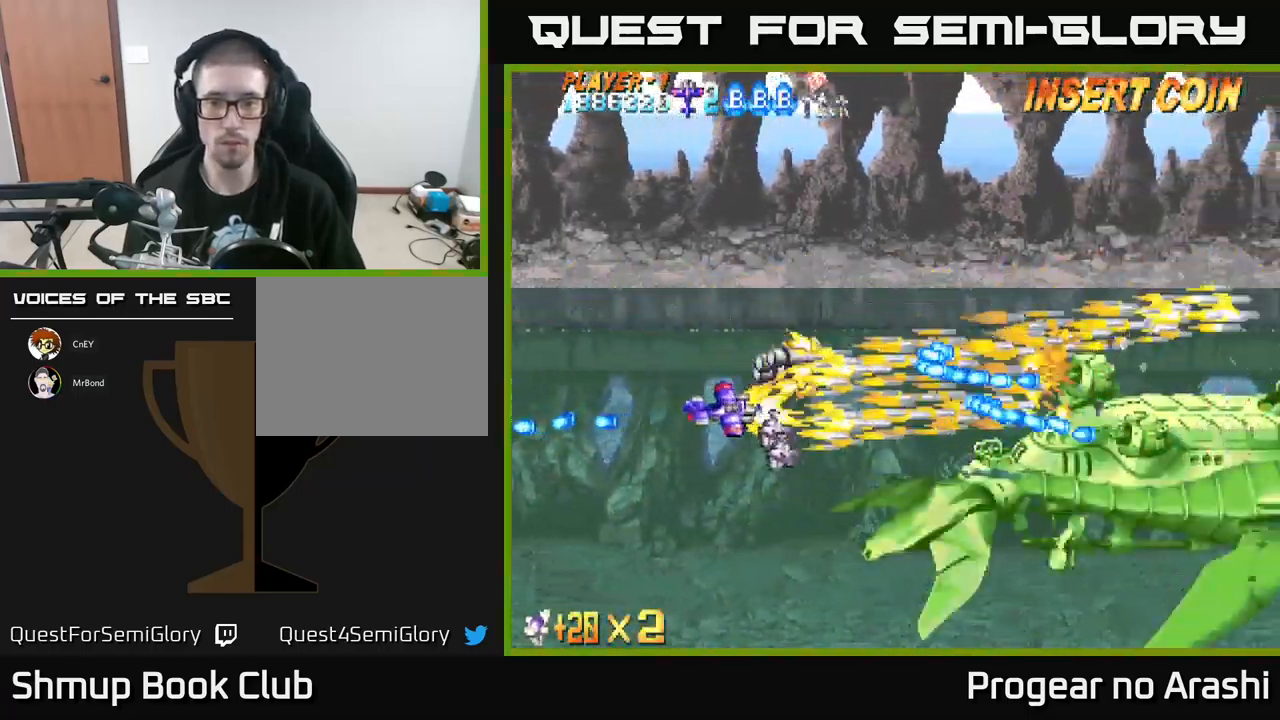
{"buttons": ["X", "DPAD_DOWN", "DPAD_RIGHT"], "left_stick": "center", "events": [[17, "DPAD_DOWN", "up"], [34, "DPAD_LEFT", "down"], [267, "DPAD_DOWN", "down"], [284, "DPAD_LEFT", "up"], [450, "DPAD_RIGHT", "down"]]}
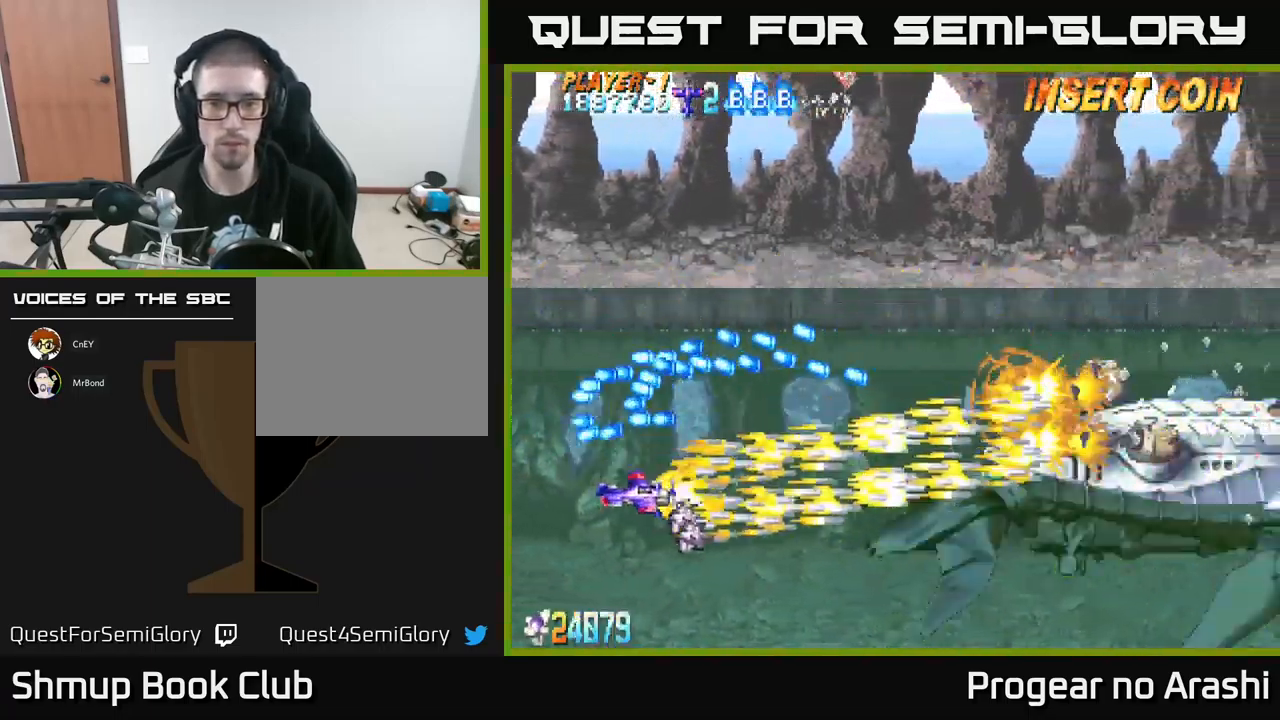
{"buttons": ["X", "DPAD_UP", "DPAD_RIGHT"], "left_stick": "center", "events": [[84, "DPAD_DOWN", "up"], [167, "DPAD_UP", "down"], [184, "DPAD_RIGHT", "up"], [384, "DPAD_RIGHT", "down"]]}